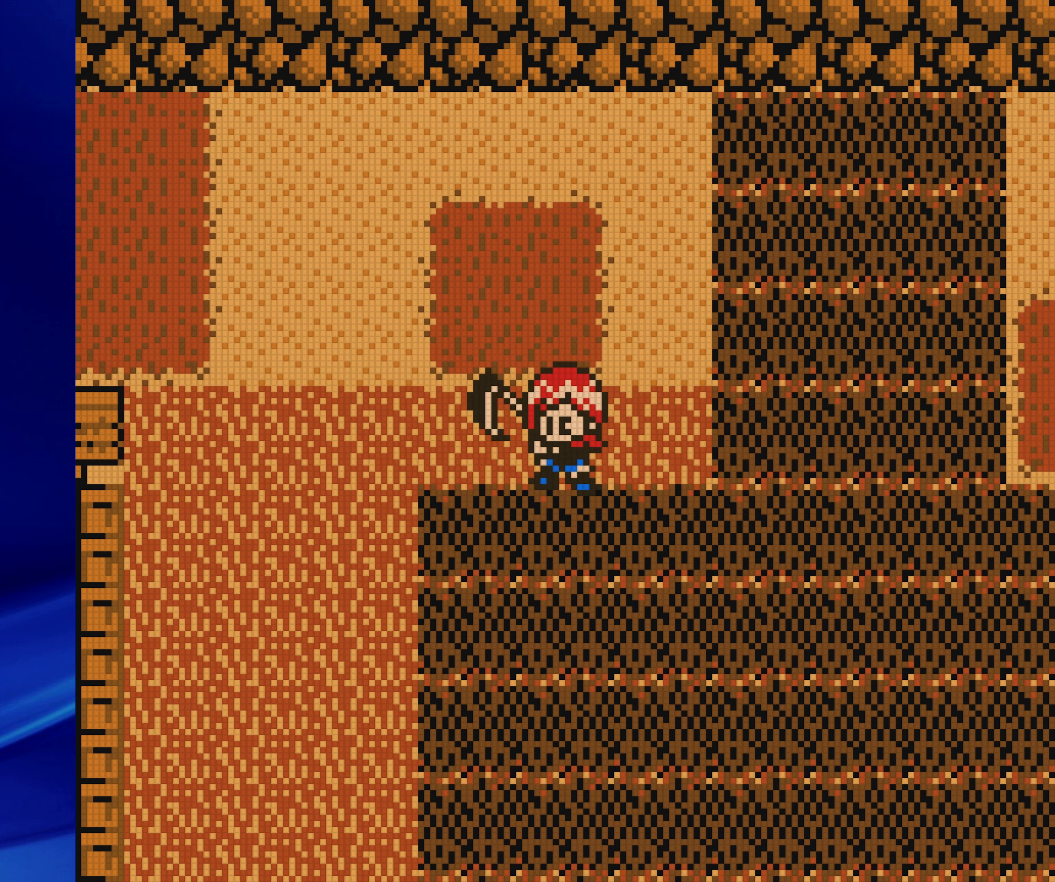
Gameplay with a controller (Nintendo layout); each line is a JSON object with the inputs held at the frame after it. "events" lists button and stick changes between this image and that frame as [ms after this image, input, new state], when the widget could be followed in between. Not read: L3 R3.
{"buttons": [], "events": []}
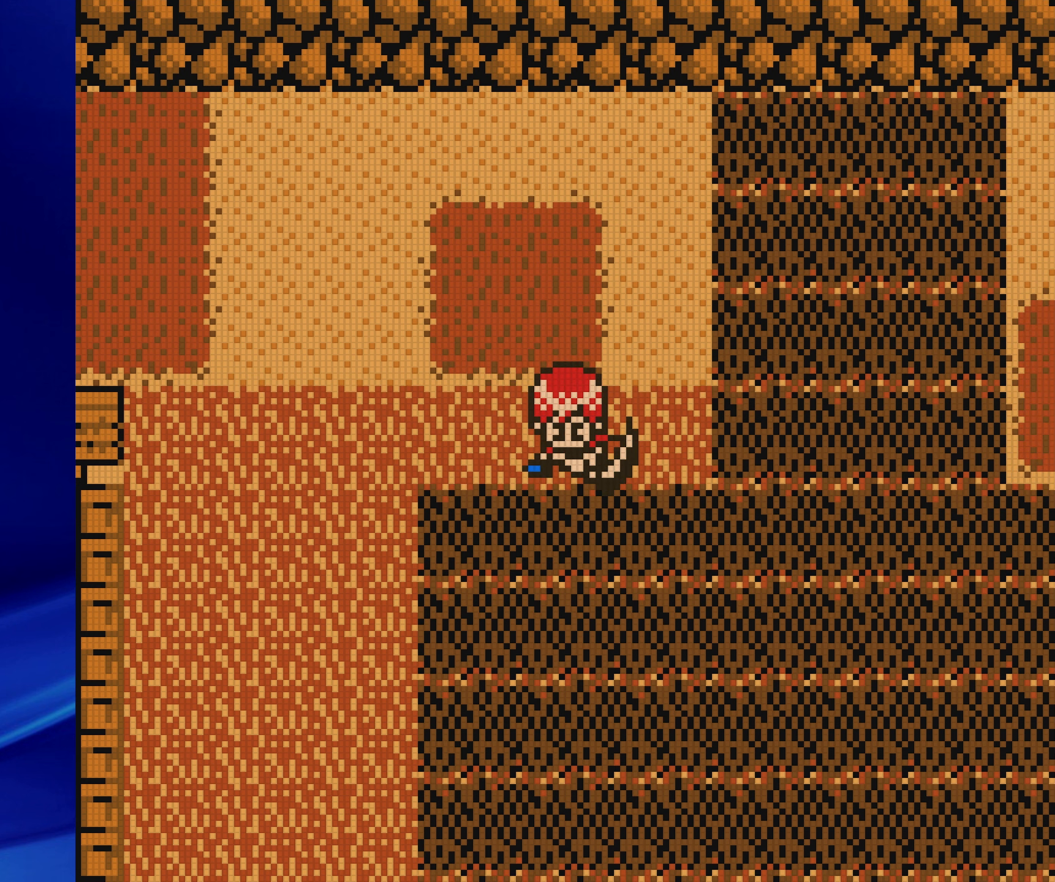
{"buttons": ["DPAD_DOWN"], "events": [[367, "DPAD_DOWN", "down"]]}
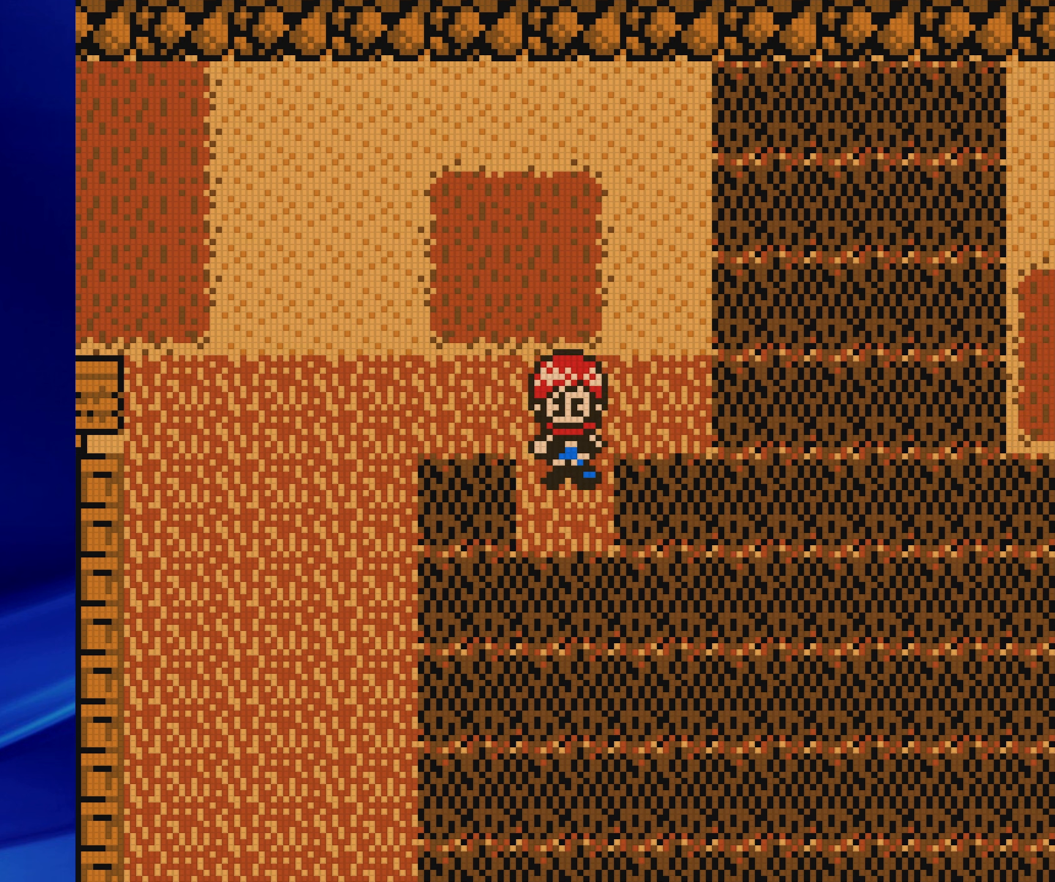
{"buttons": [], "events": [[167, "A", "down"], [200, "DPAD_DOWN", "up"], [317, "A", "up"]]}
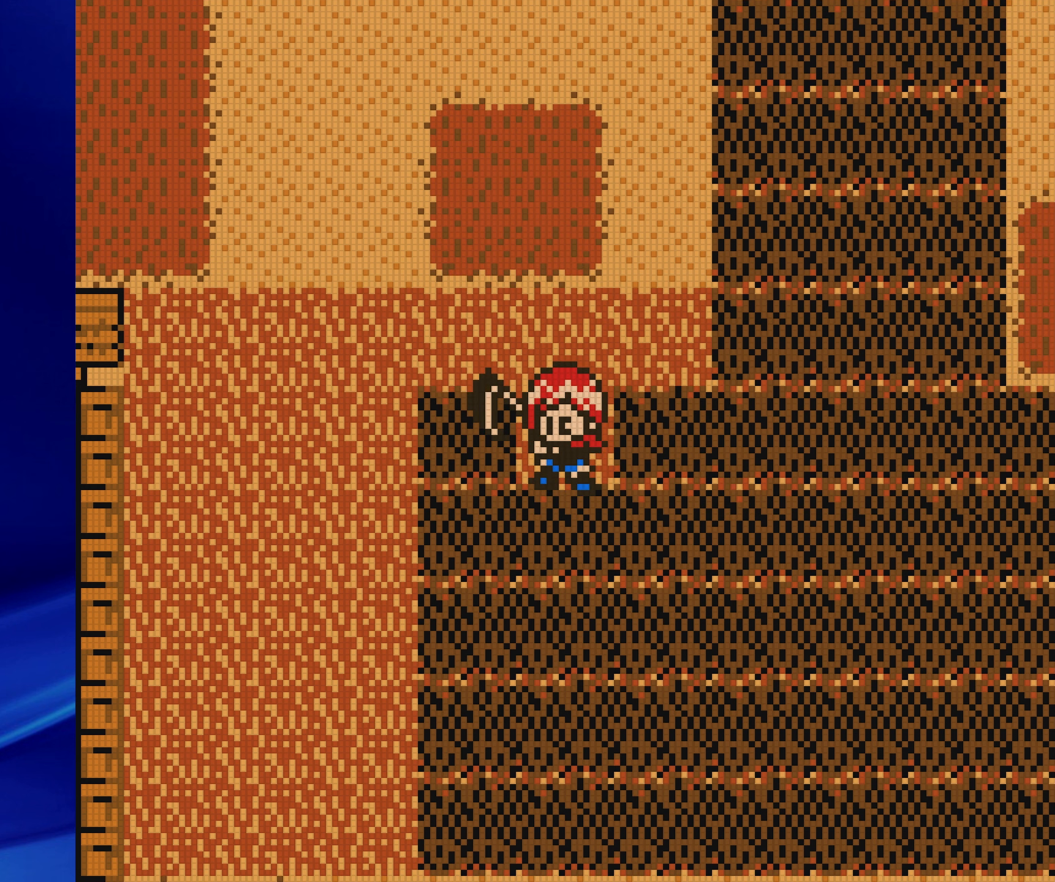
{"buttons": [], "events": []}
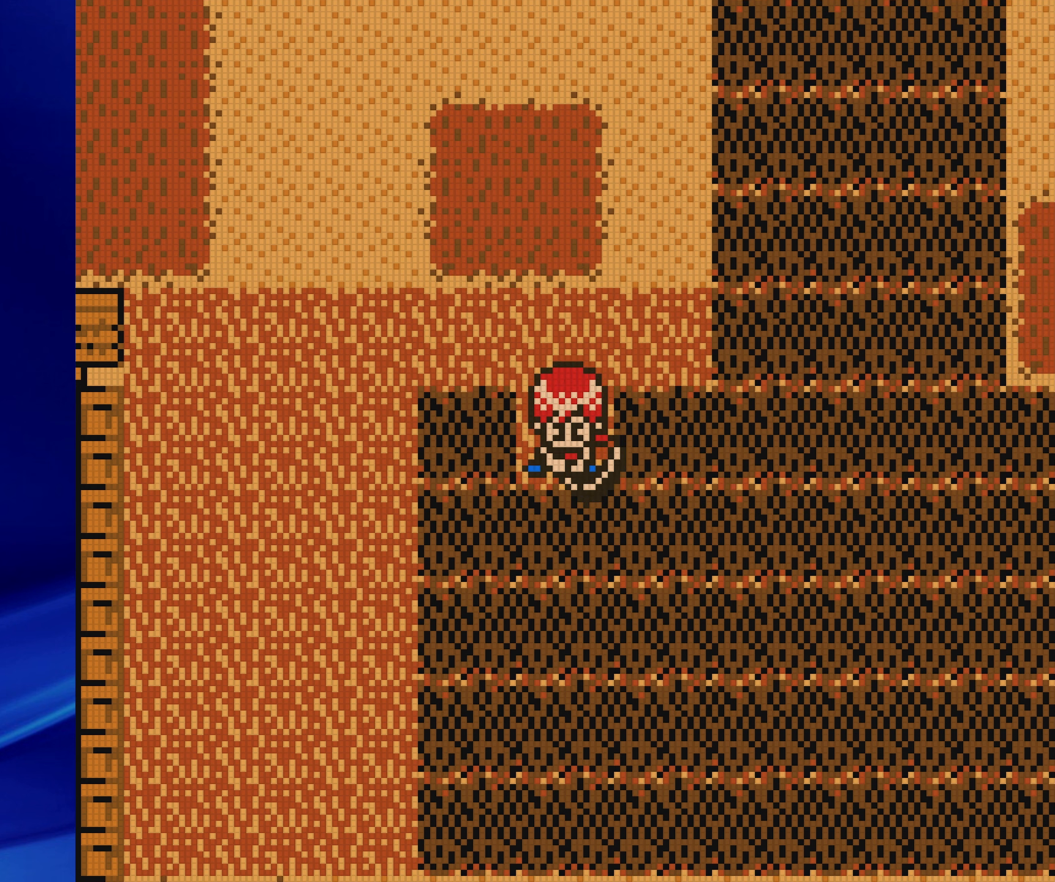
{"buttons": [], "events": [[267, "DPAD_RIGHT", "down"], [317, "A", "down"], [333, "DPAD_RIGHT", "up"], [433, "A", "up"]]}
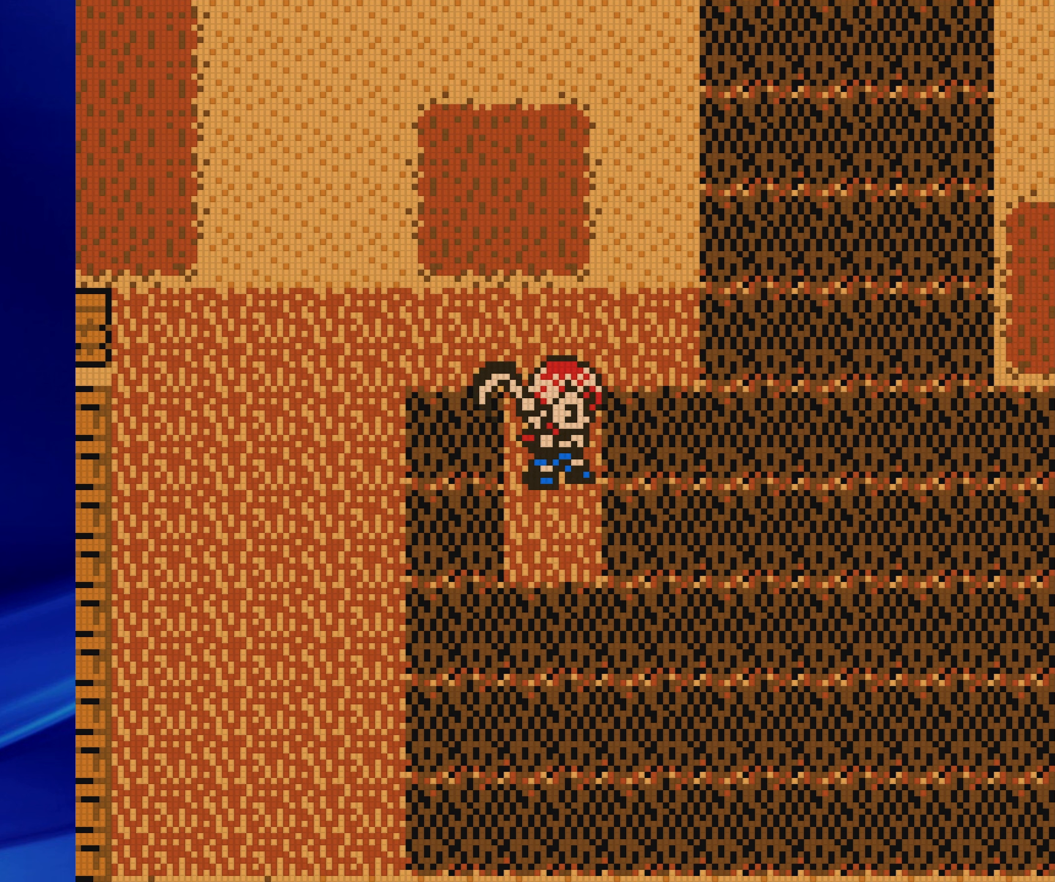
{"buttons": [], "events": []}
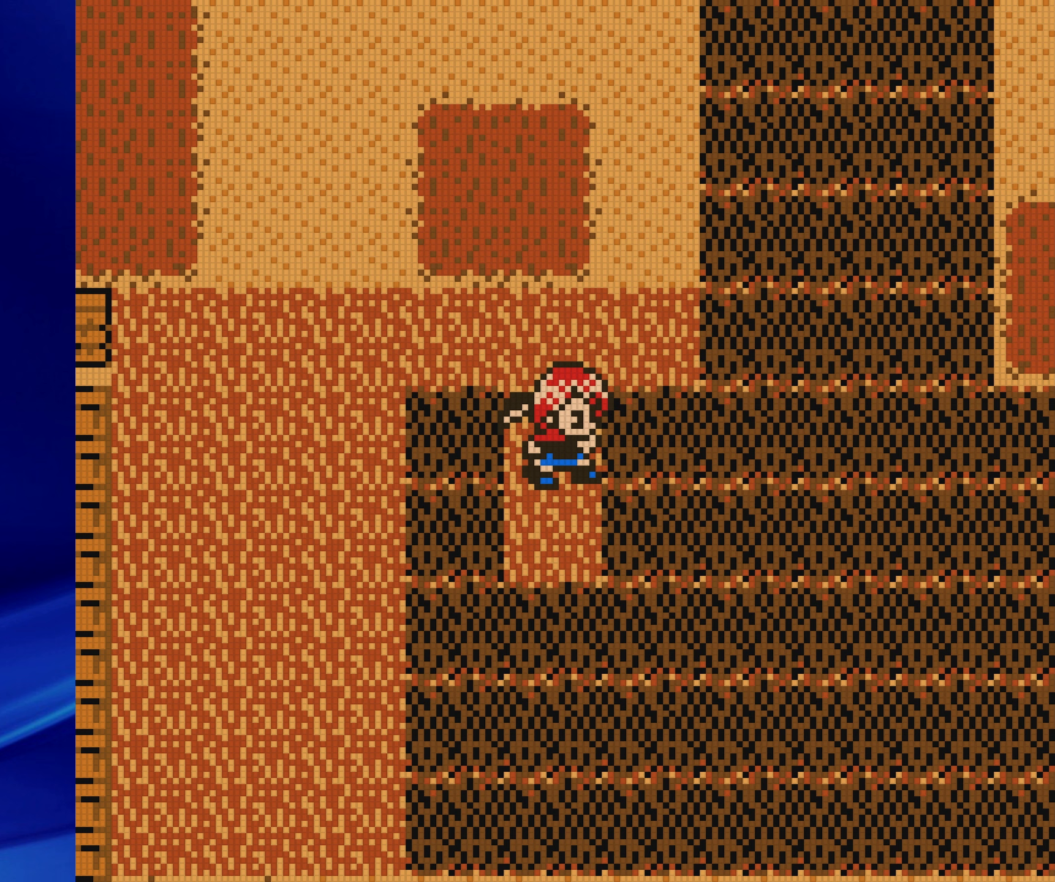
{"buttons": ["A"], "events": [[317, "DPAD_LEFT", "down"], [383, "A", "down"], [450, "DPAD_LEFT", "up"]]}
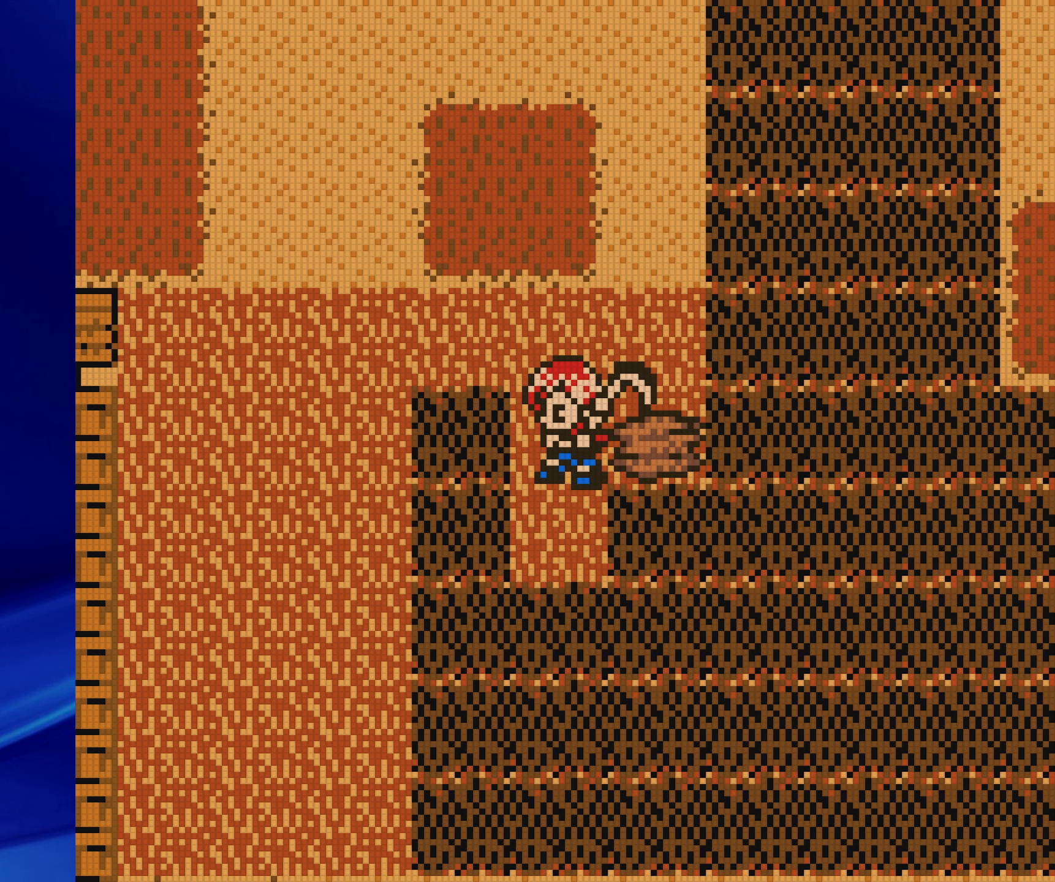
{"buttons": [], "events": [[17, "A", "up"]]}
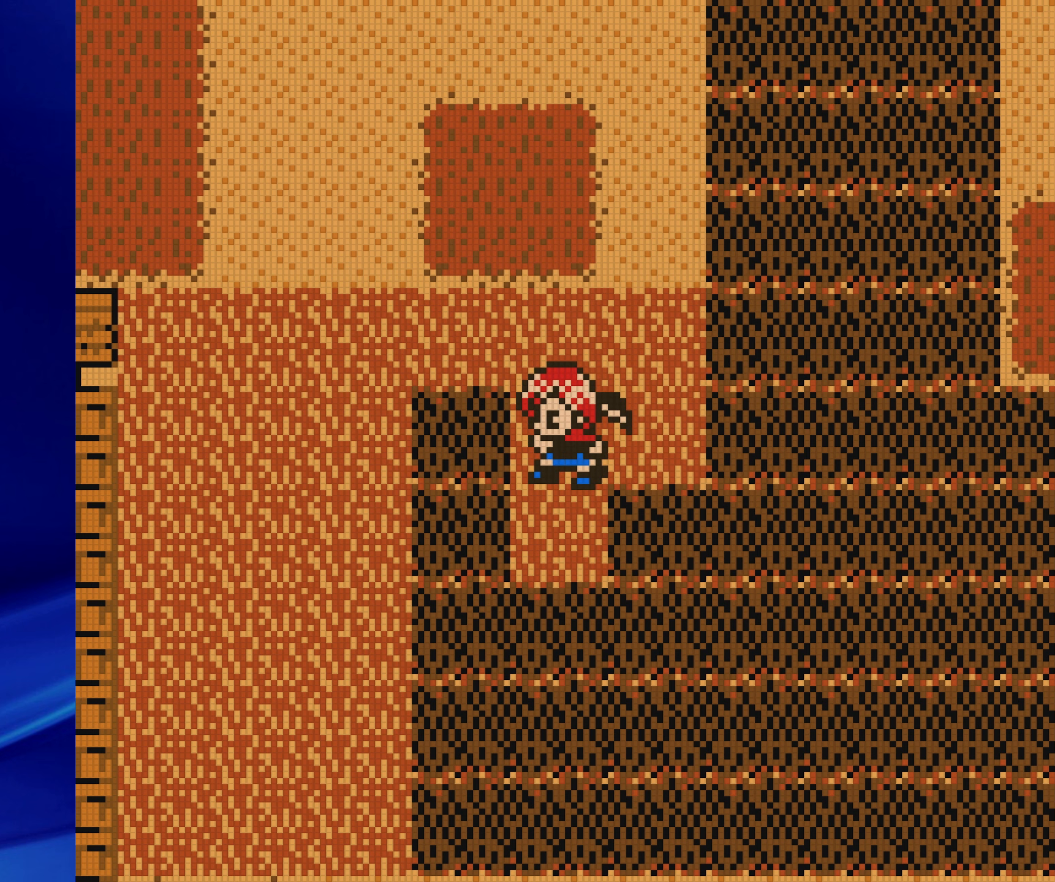
{"buttons": ["DPAD_DOWN"], "events": [[233, "DPAD_DOWN", "down"]]}
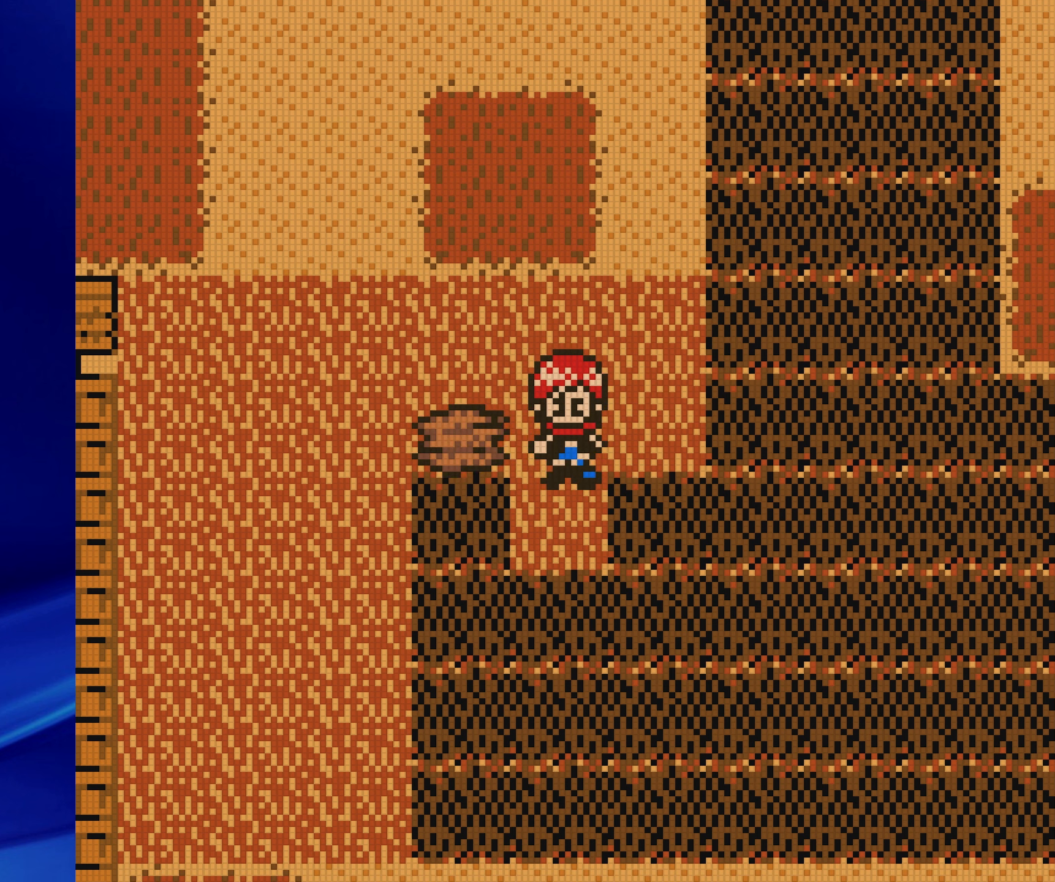
{"buttons": [], "events": [[133, "A", "down"], [217, "DPAD_DOWN", "up"], [333, "A", "up"]]}
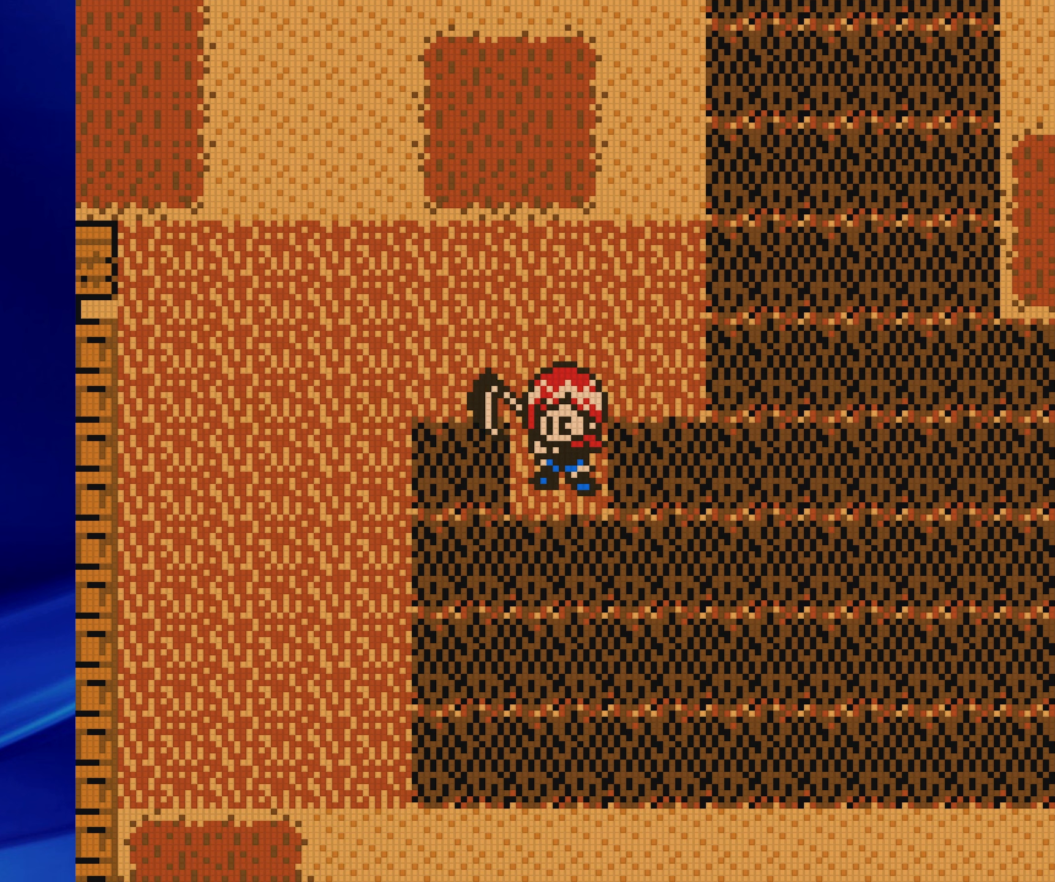
{"buttons": [], "events": []}
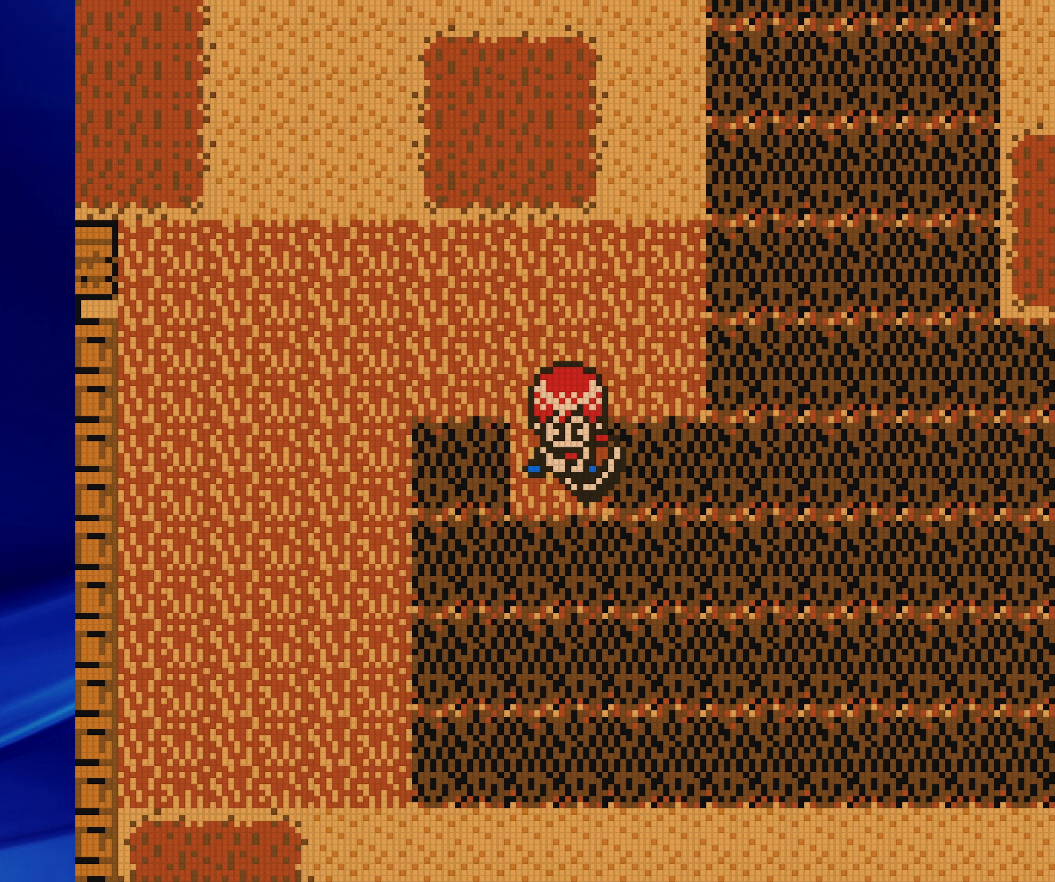
{"buttons": [], "events": [[100, "DPAD_DOWN", "down"], [333, "DPAD_DOWN", "up"]]}
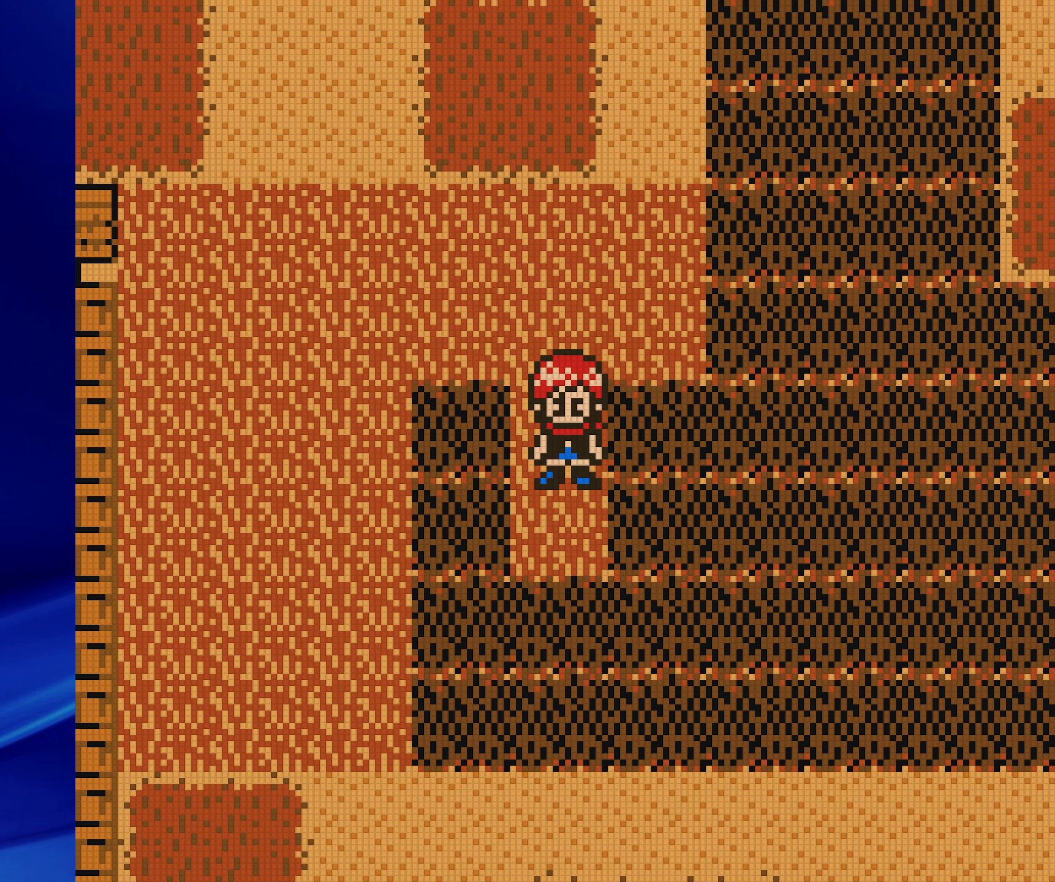
{"buttons": [], "events": [[67, "DPAD_LEFT", "down"], [167, "A", "down"], [167, "DPAD_LEFT", "up"], [300, "A", "up"]]}
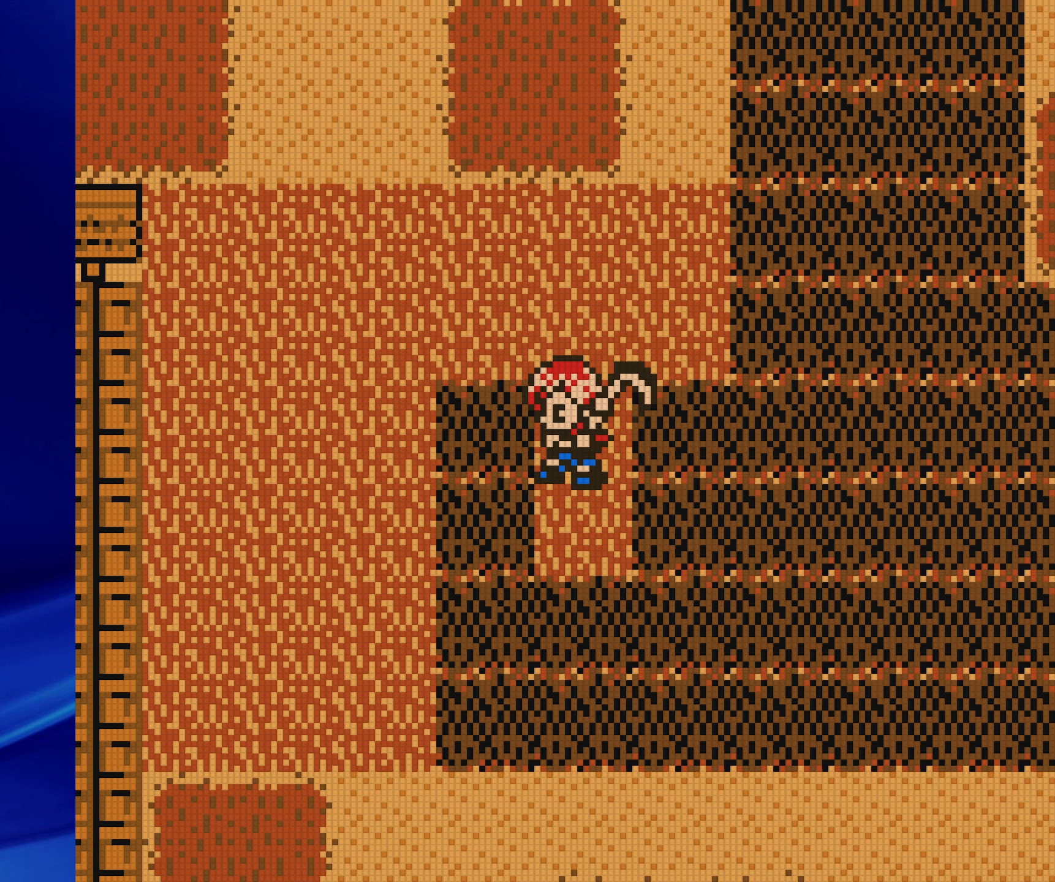
{"buttons": [], "events": []}
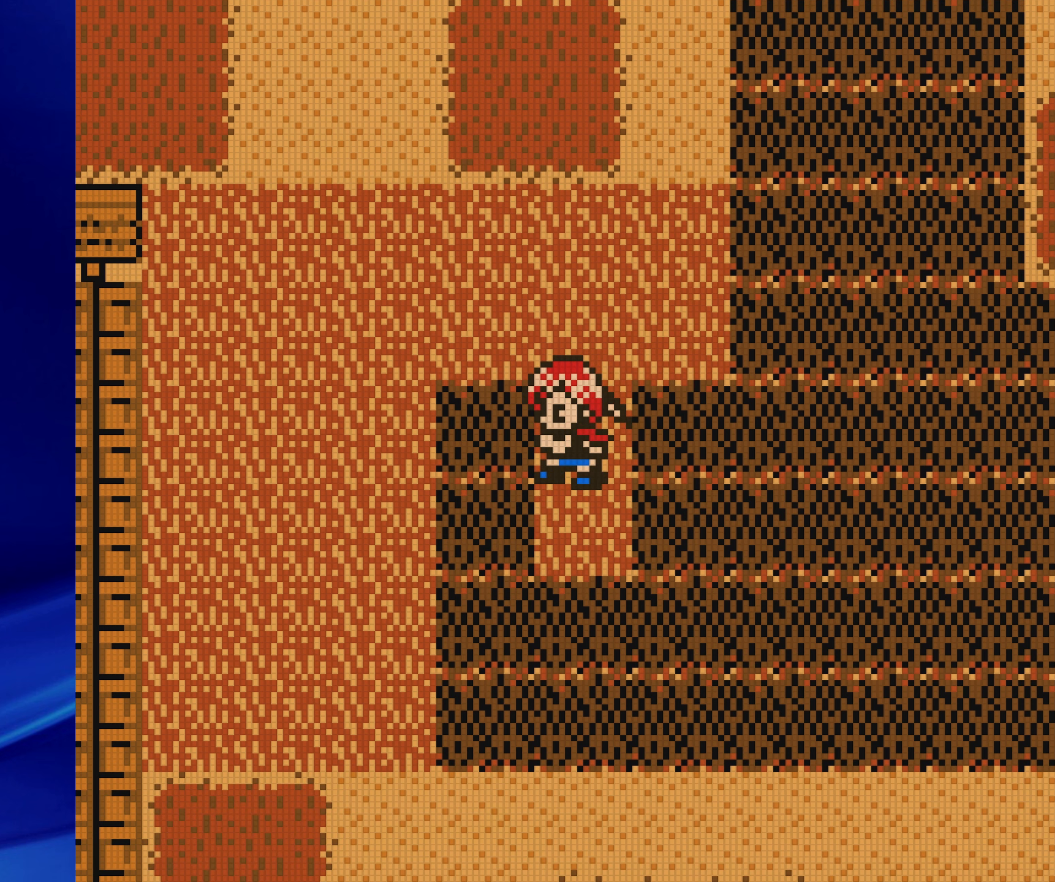
{"buttons": [], "events": [[267, "DPAD_RIGHT", "down"], [300, "A", "down"], [367, "DPAD_RIGHT", "up"], [450, "A", "up"]]}
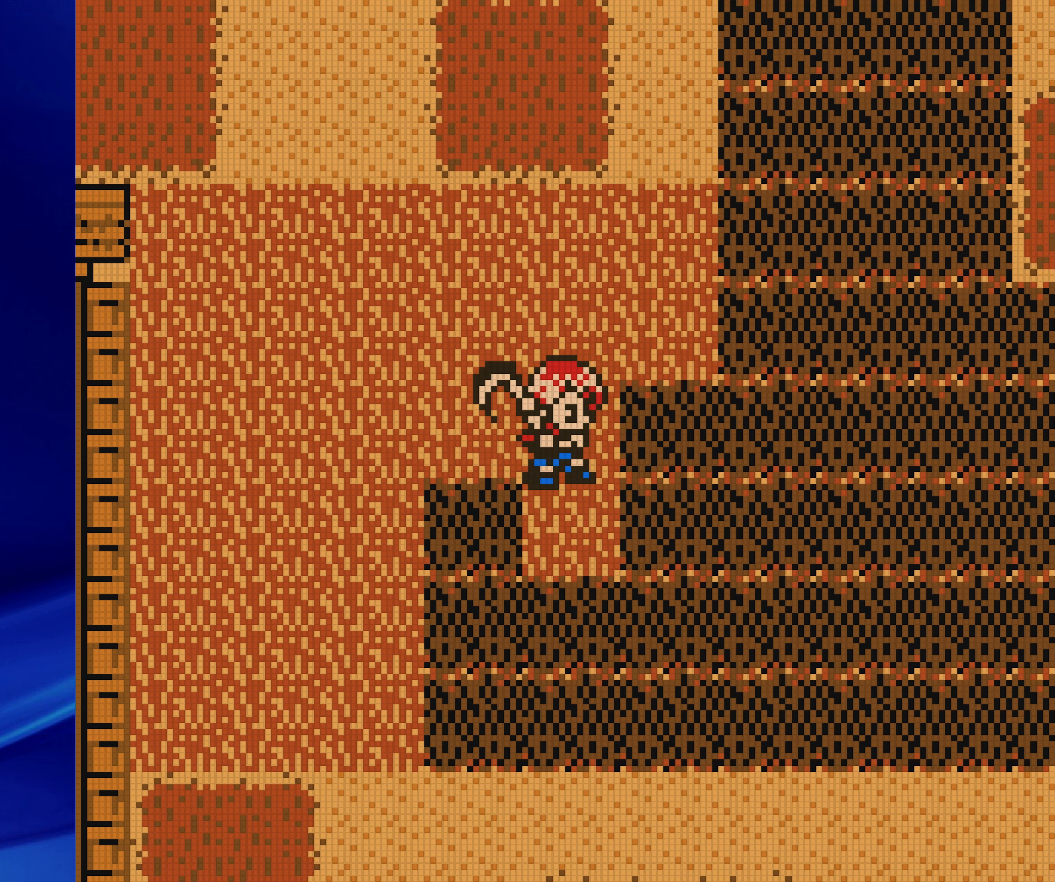
{"buttons": [], "events": []}
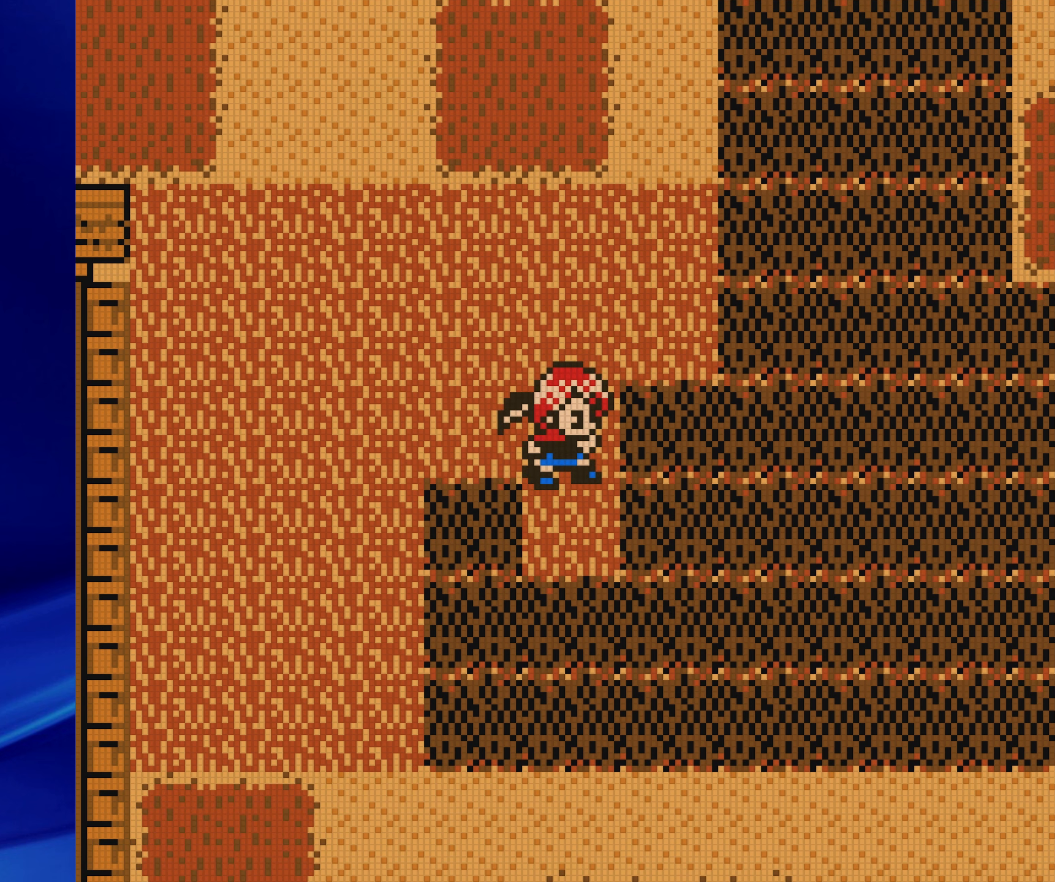
{"buttons": ["DPAD_DOWN"], "events": [[333, "DPAD_DOWN", "down"]]}
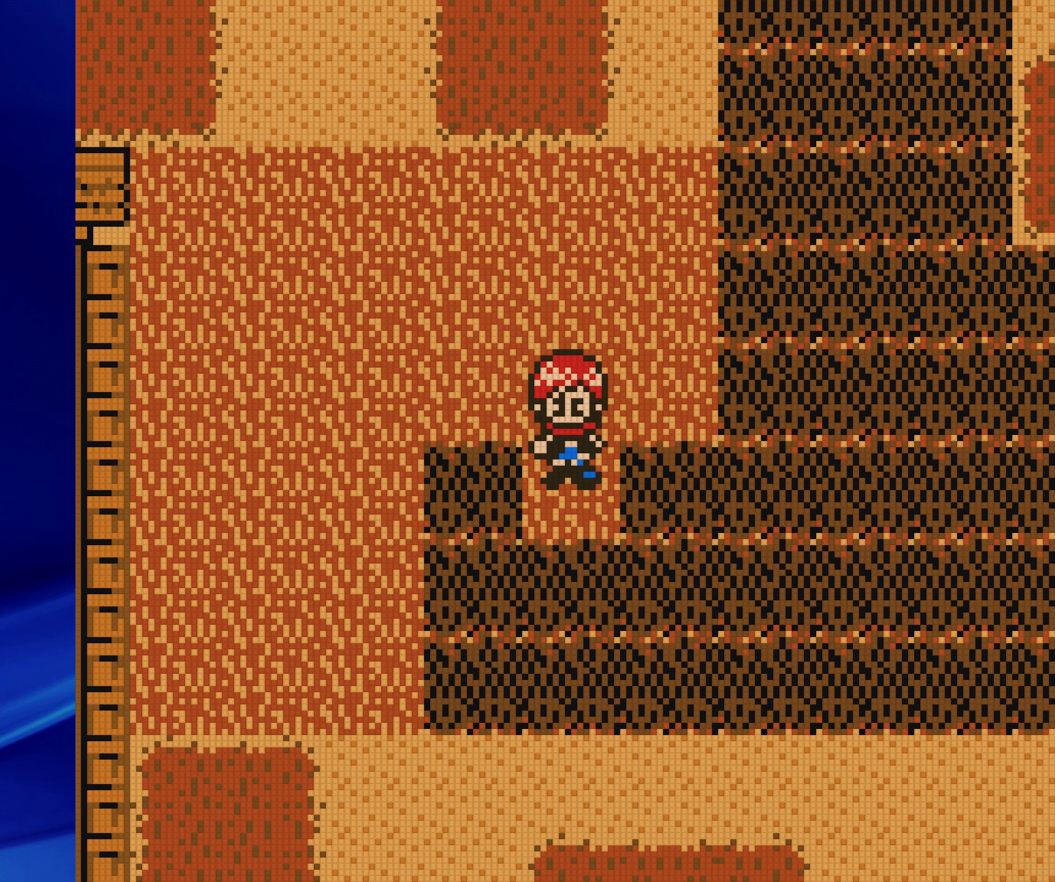
{"buttons": [], "events": [[100, "DPAD_DOWN", "up"], [100, "DPAD_RIGHT", "down"], [133, "A", "down"], [200, "DPAD_RIGHT", "up"], [283, "A", "up"]]}
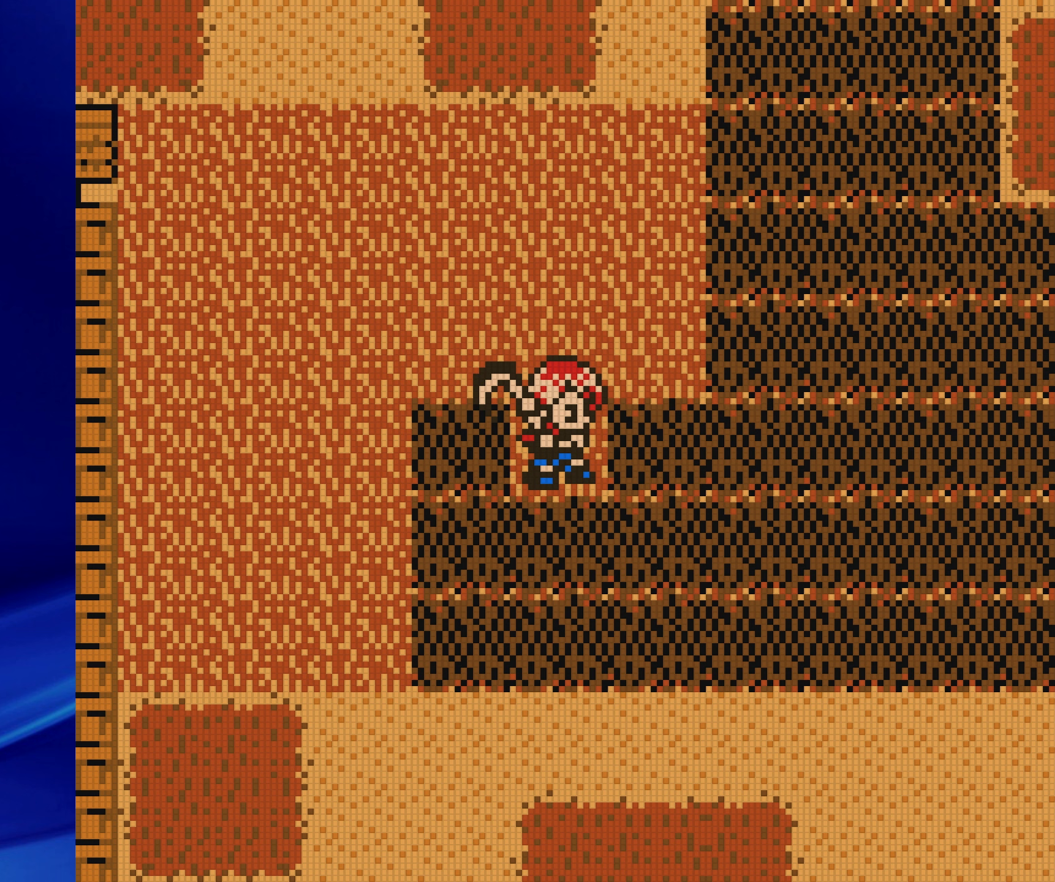
{"buttons": [], "events": []}
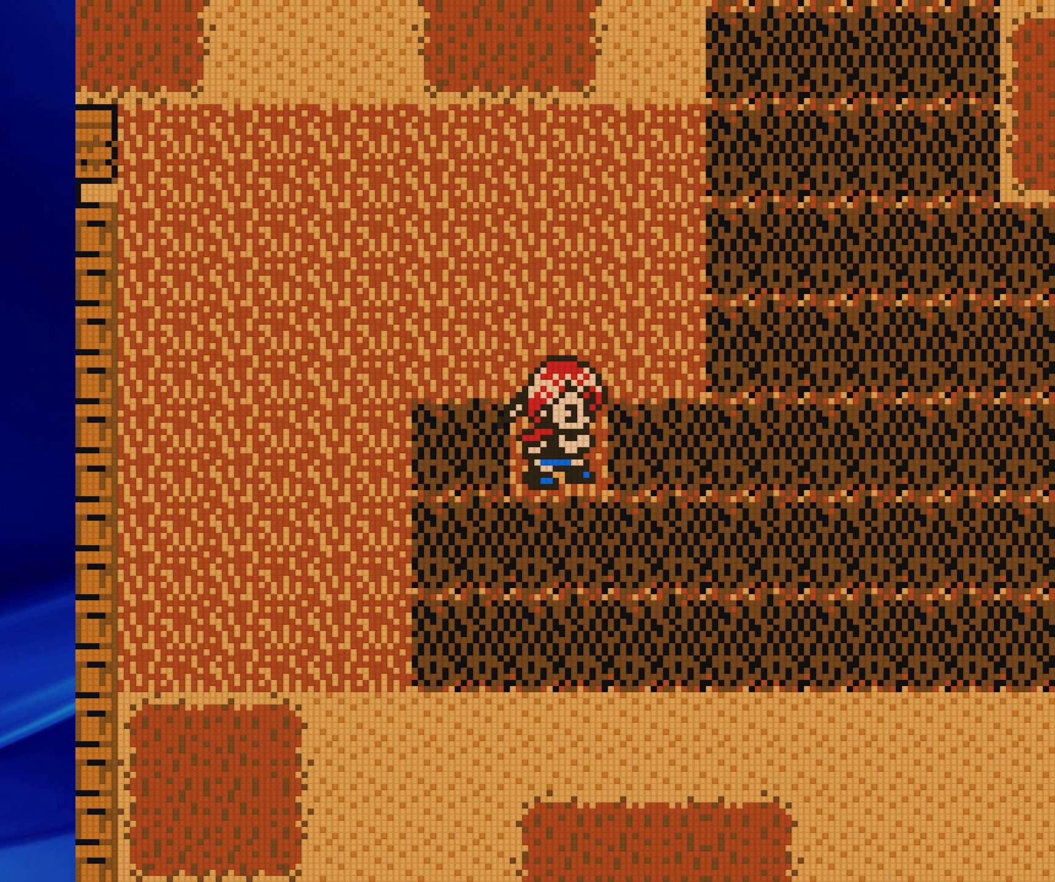
{"buttons": [], "events": [[167, "DPAD_LEFT", "down"], [217, "A", "down"], [233, "DPAD_LEFT", "up"], [333, "A", "up"]]}
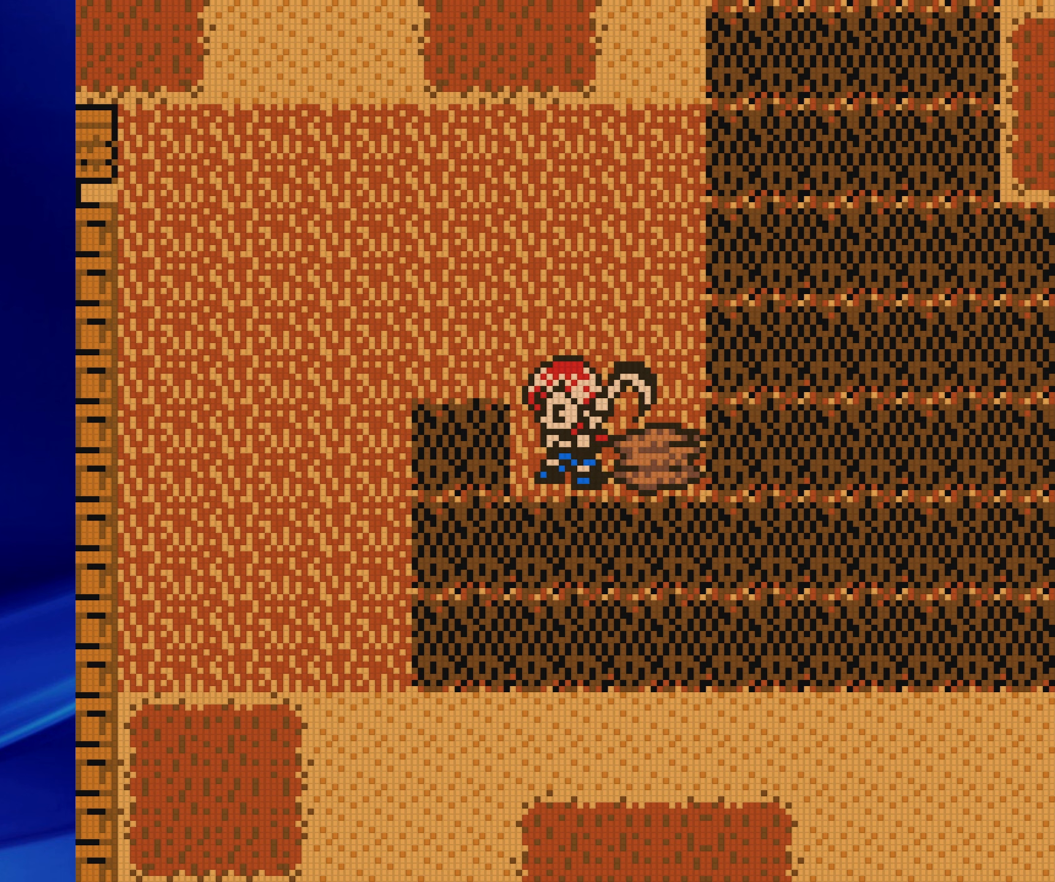
{"buttons": [], "events": []}
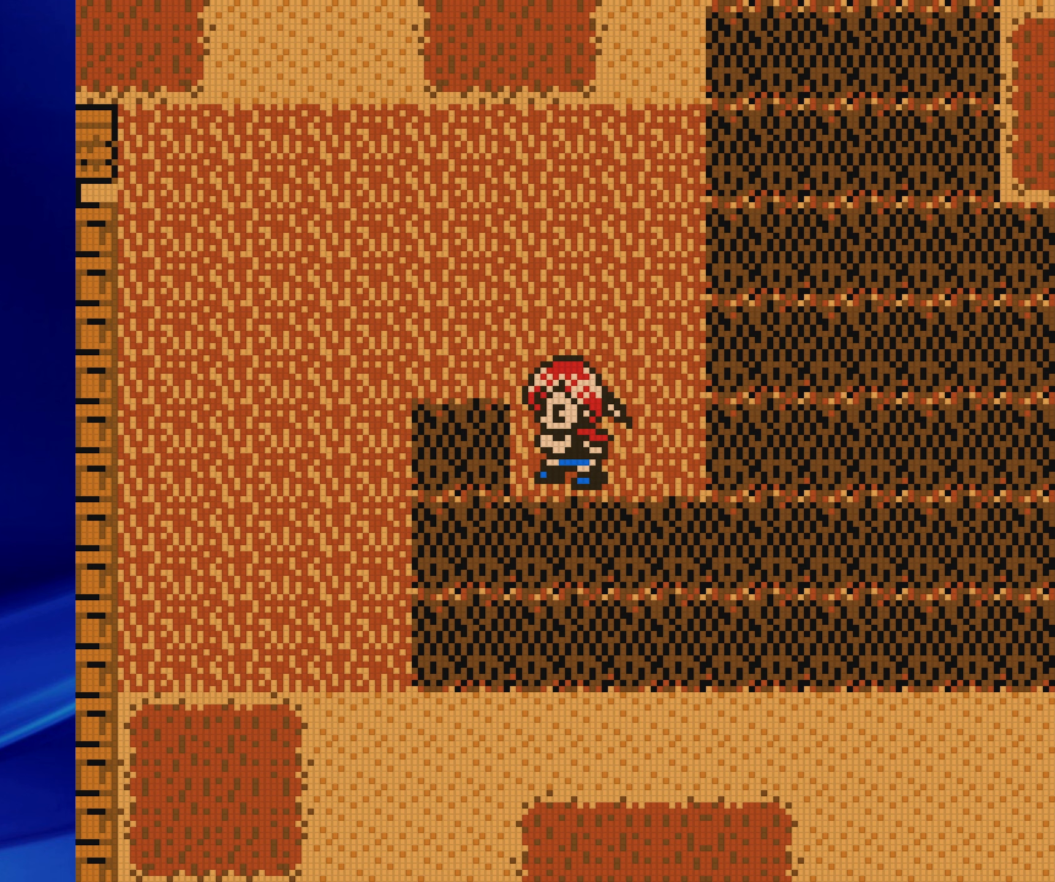
{"buttons": [], "events": [[233, "DPAD_DOWN", "down"], [283, "DPAD_DOWN", "up"], [333, "A", "down"], [433, "A", "up"]]}
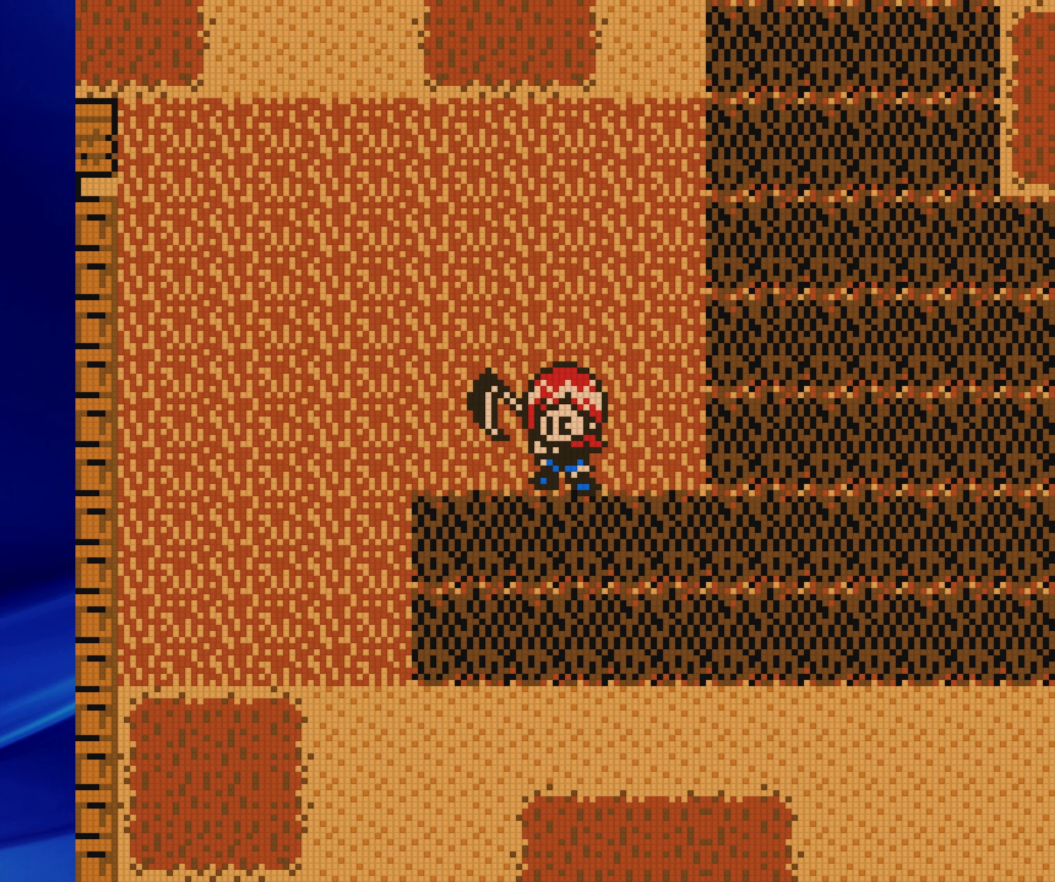
{"buttons": [], "events": []}
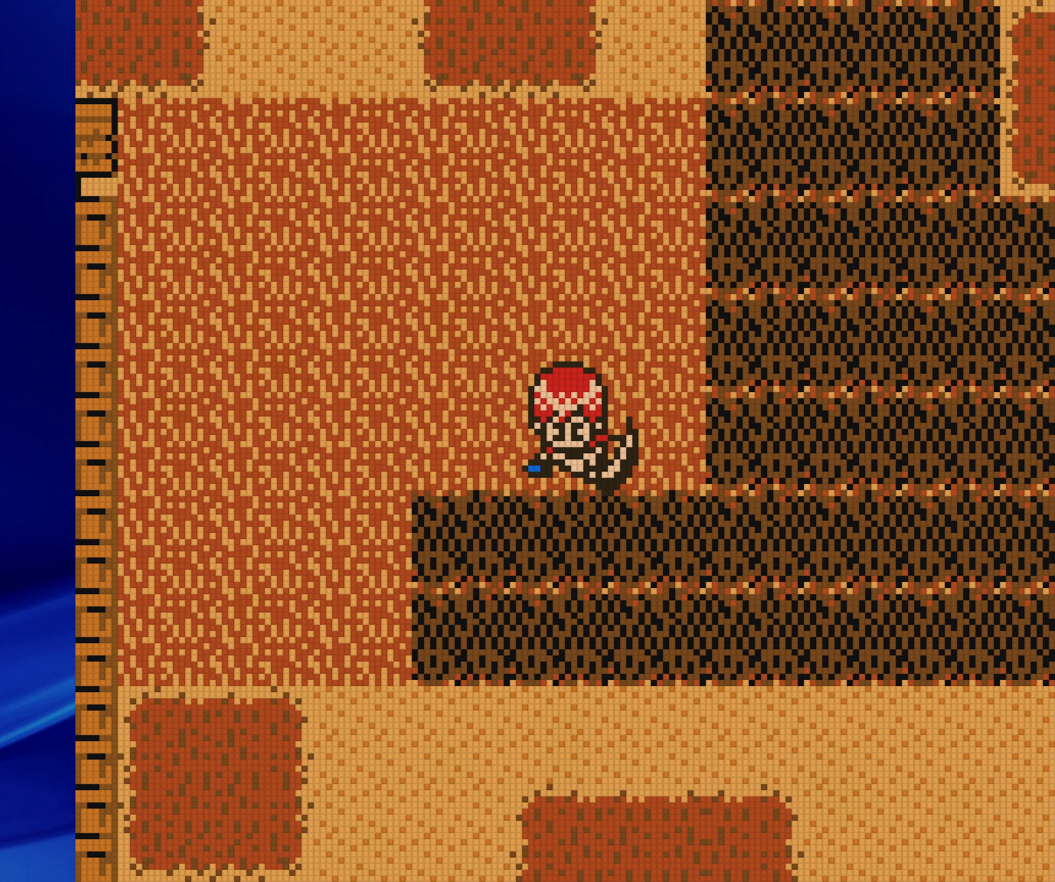
{"buttons": ["DPAD_DOWN"], "events": [[300, "DPAD_DOWN", "down"]]}
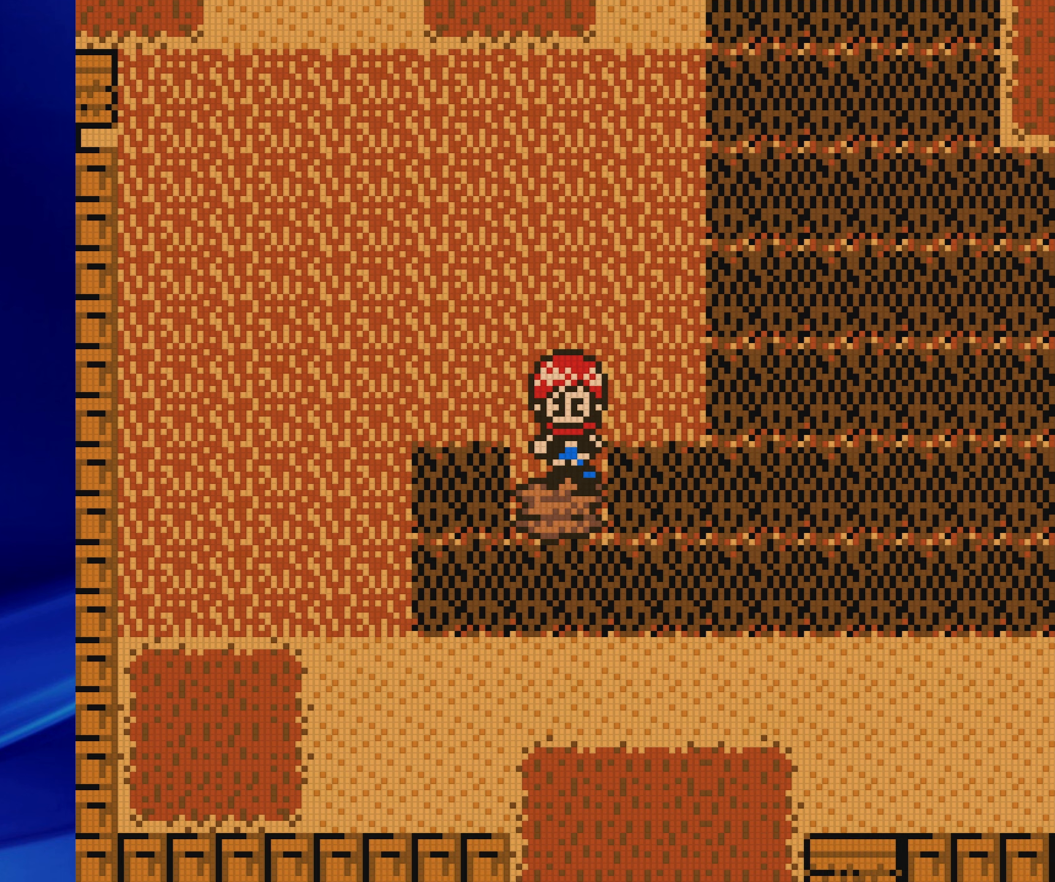
{"buttons": [], "events": [[117, "A", "down"], [133, "DPAD_DOWN", "up"], [300, "A", "up"]]}
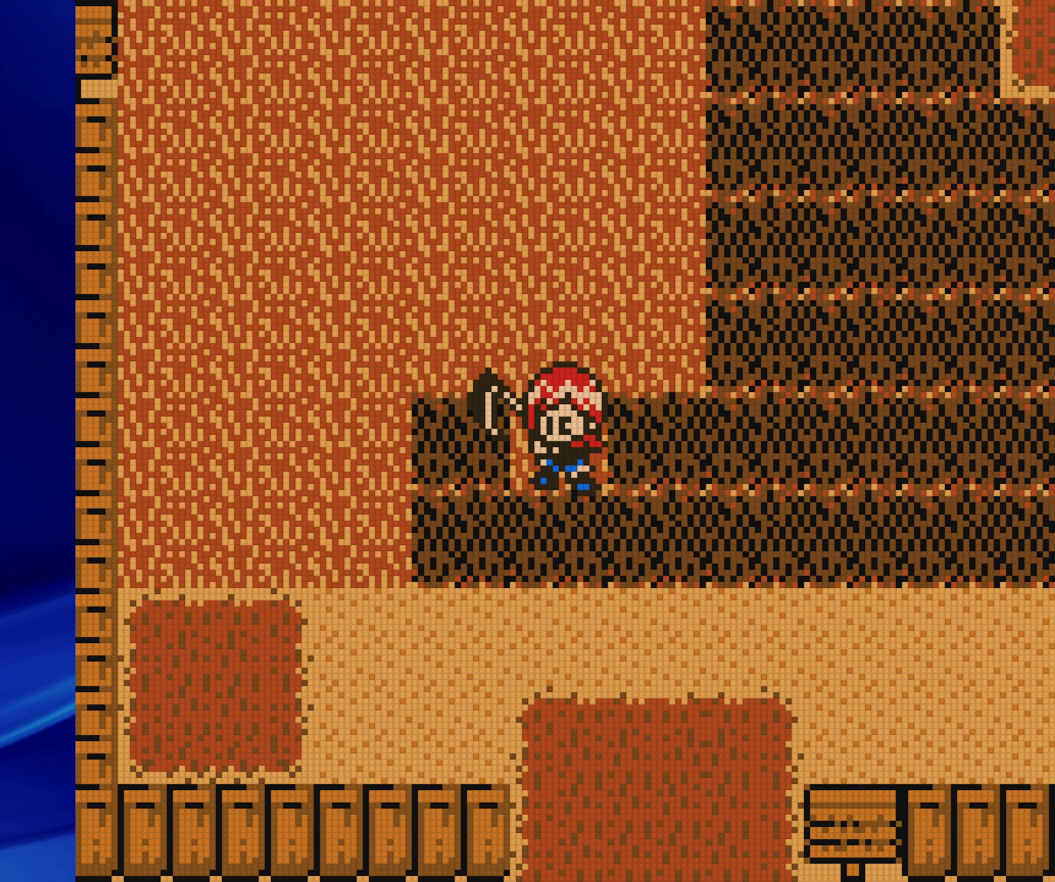
{"buttons": [], "events": []}
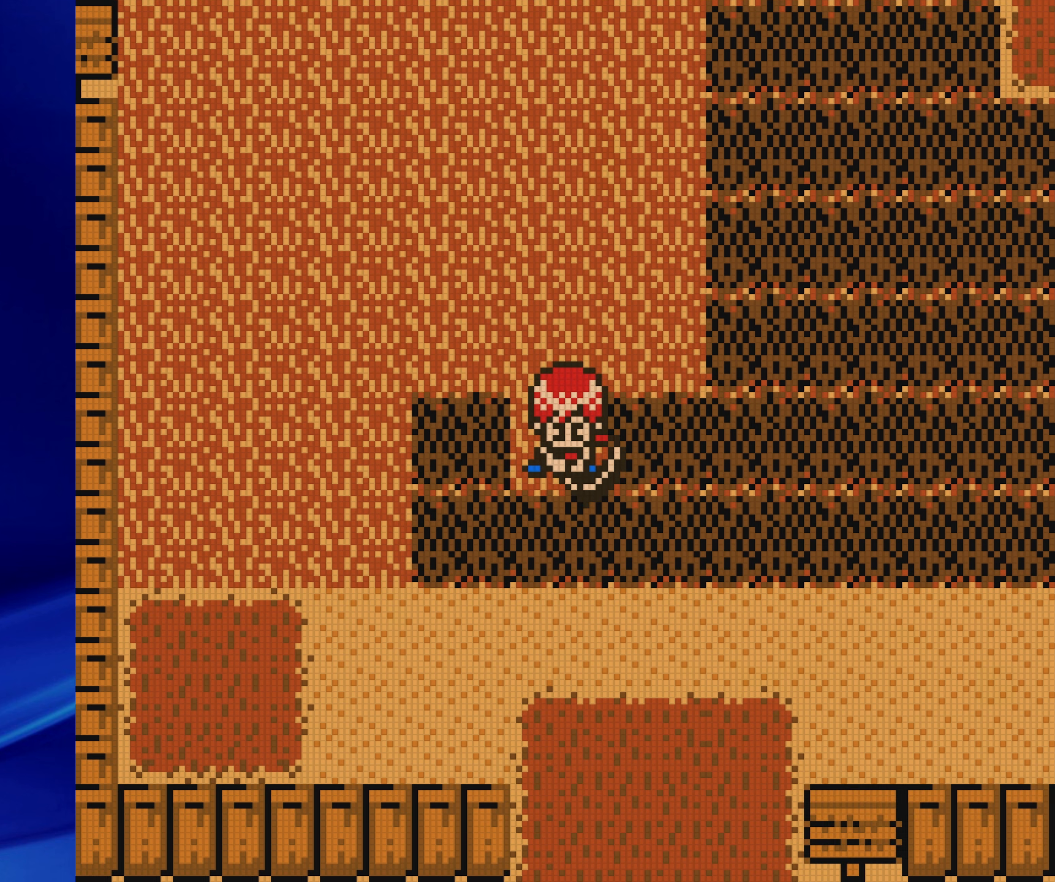
{"buttons": [], "events": [[183, "DPAD_LEFT", "down"], [217, "A", "down"], [267, "DPAD_LEFT", "up"], [350, "A", "up"]]}
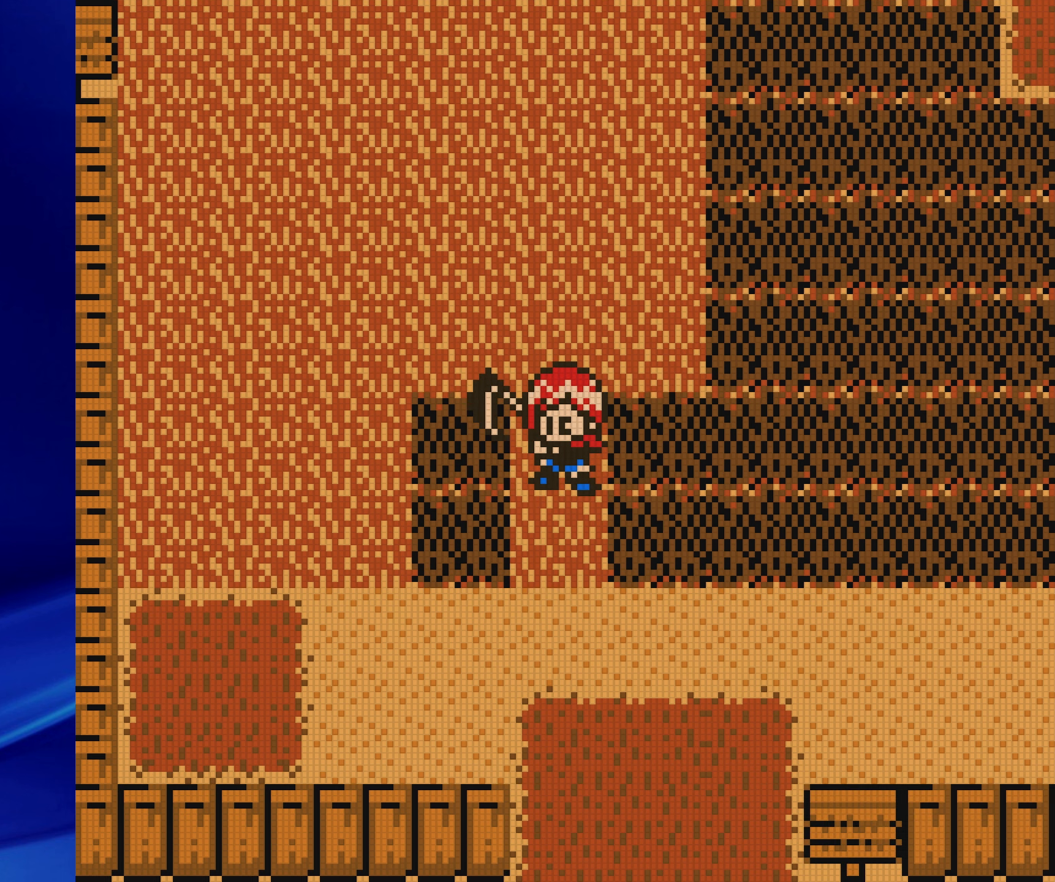
{"buttons": [], "events": []}
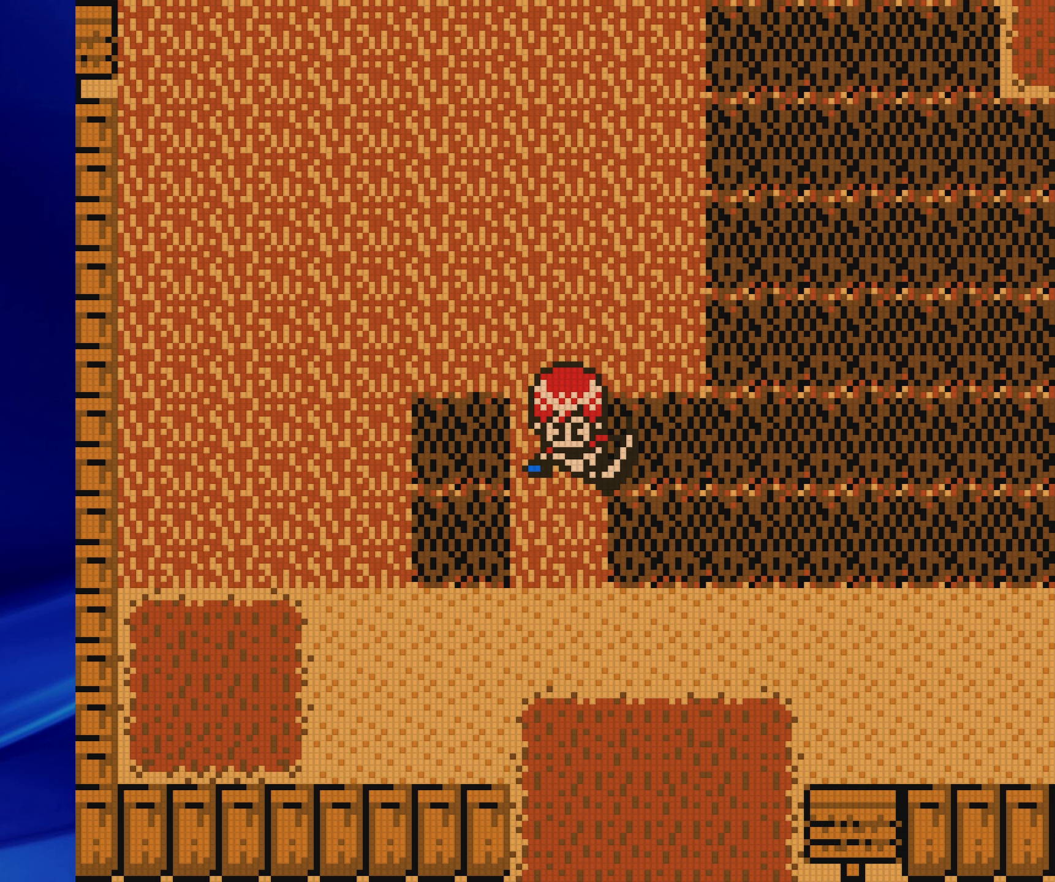
{"buttons": [], "events": [[200, "DPAD_LEFT", "down"], [267, "A", "down"], [267, "DPAD_LEFT", "up"], [383, "A", "up"]]}